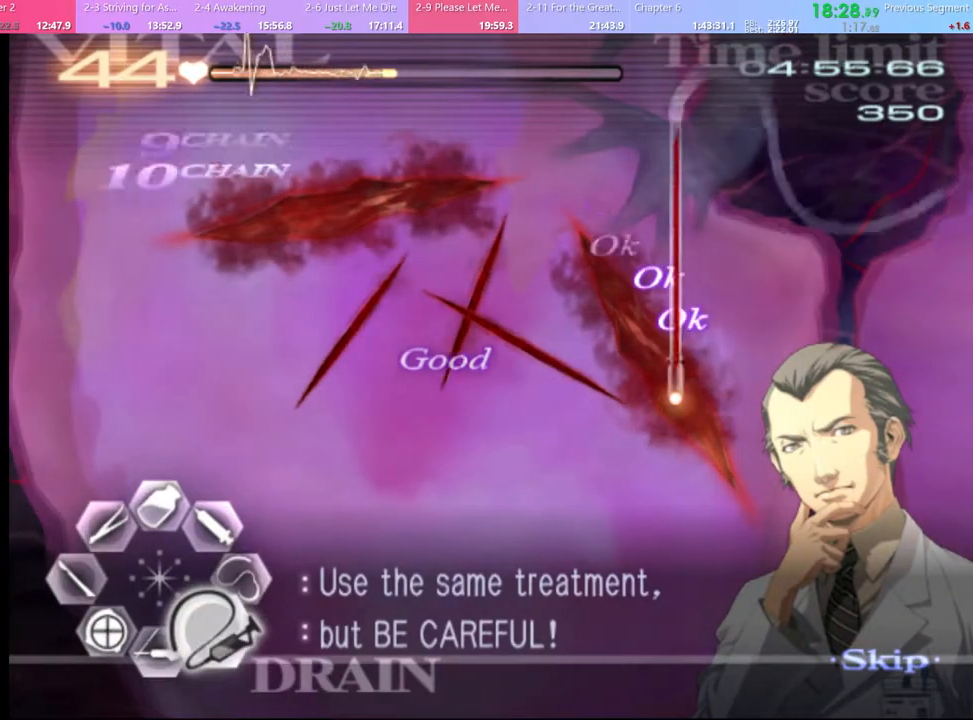
Gameplay with keyboard and mouse; each line is a JSON object with the keys and mouse buttons held at the frame after it. "events" lists presses ("down") and releases ("up") of "a", "alt", "c", "d", "e", "f", "q", "r", "s", "shift", "space", "v", "w", "mouse_left", "mouse_wheel", "mouse_right", "mouse_mb4" and "mouse_mb5" between this image and that frame as [ms after this image, input, new state], when the widget could be followed in between. "mouse_left", "mouse_wheel", "mouse_right", "mouse_mb4", "mouse_mb5" = the "left", "wheel", "right", "mb4", "mb5" buttons of the "mouse" list. No other keys are recorded. "wheel" means that the mouse wheel is clicked or scrolled. Mouse movement is not recorded.
{"keys": [], "mouse": [], "events": [[67, "mouse_left", "up"], [67, "s", "up"], [100, "d", "up"], [133, "a", "down"], [167, "w", "down"], [200, "mouse_left", "down"], [233, "mouse_right", "down"], [433, "a", "up"], [433, "mouse_left", "up"], [433, "w", "up"], [467, "mouse_right", "up"]]}
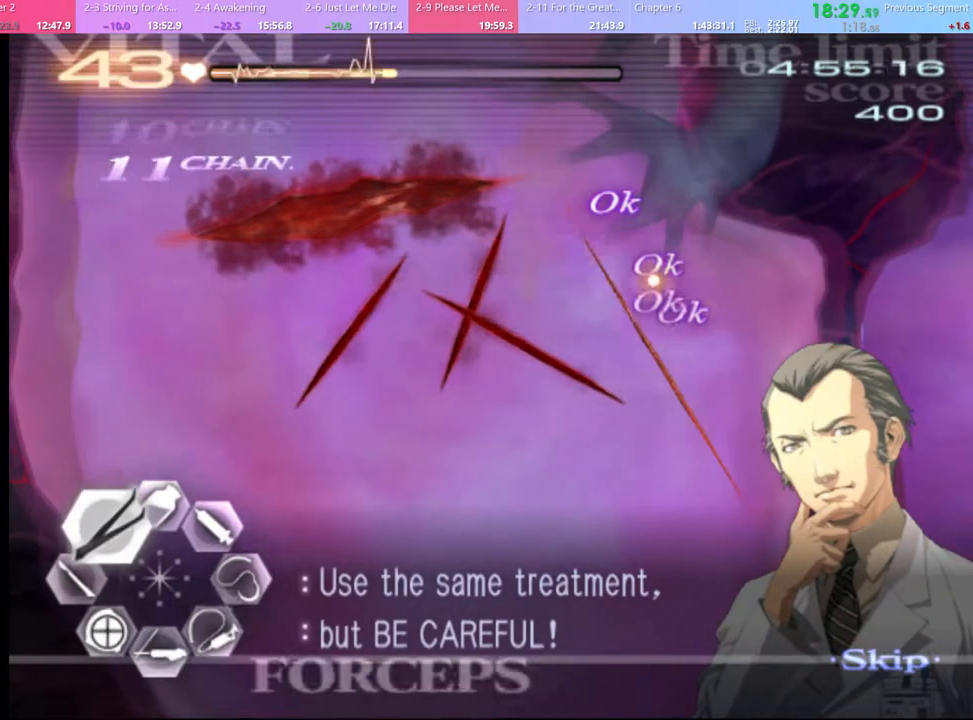
{"keys": ["d"], "mouse": ["left"], "events": [[33, "d", "down"], [133, "mouse_left", "down"]]}
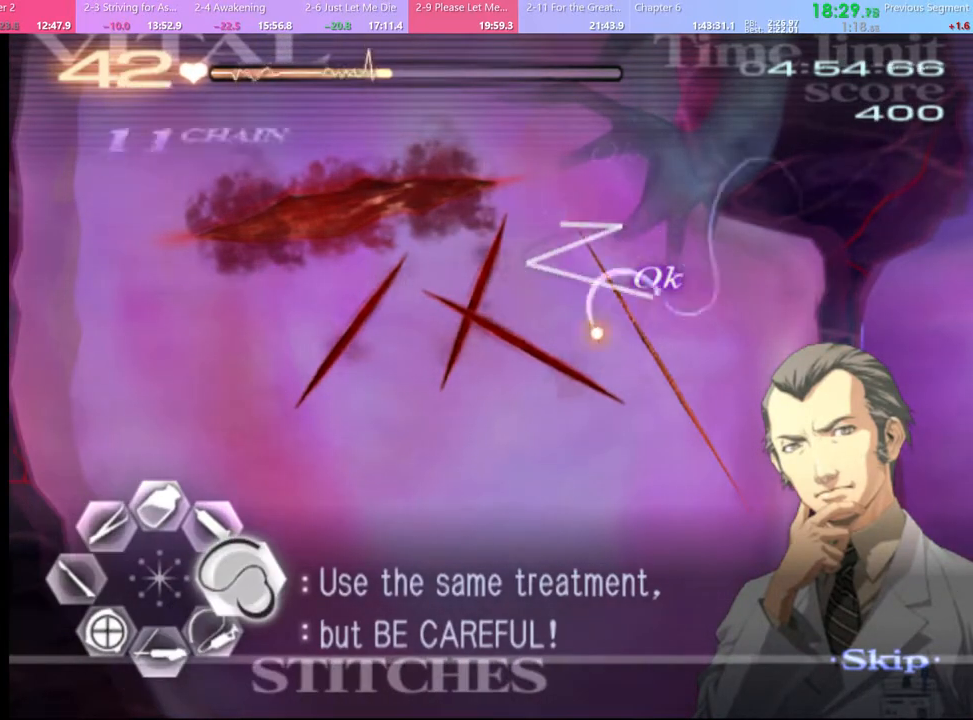
{"keys": ["d"], "mouse": [], "events": [[500, "mouse_left", "up"]]}
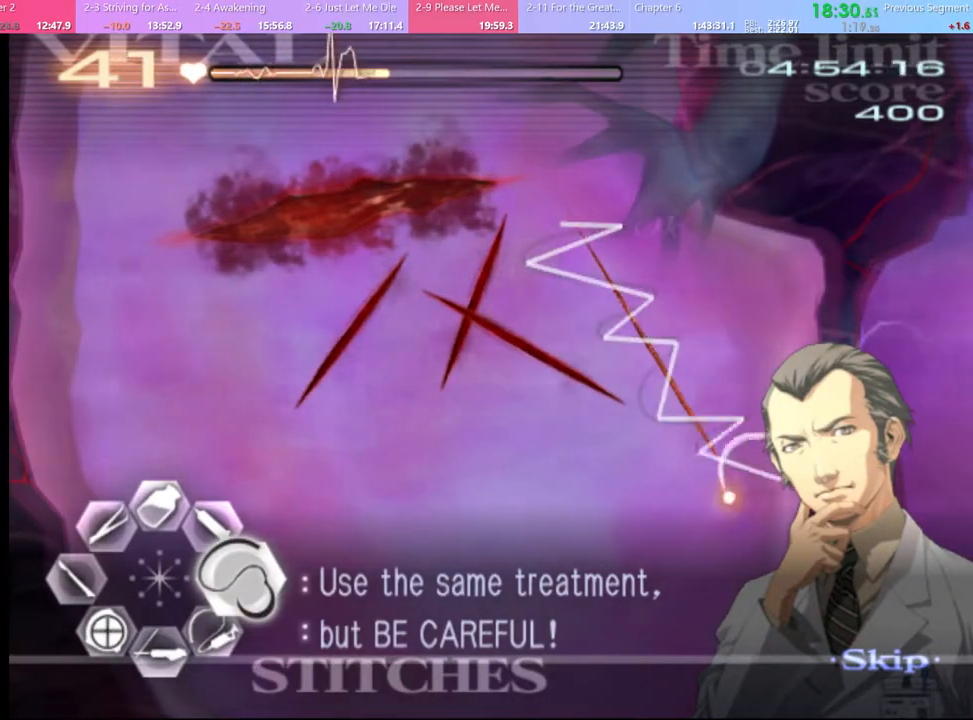
{"keys": ["d", "s"], "mouse": ["left"], "events": [[100, "s", "down"], [267, "mouse_left", "down"]]}
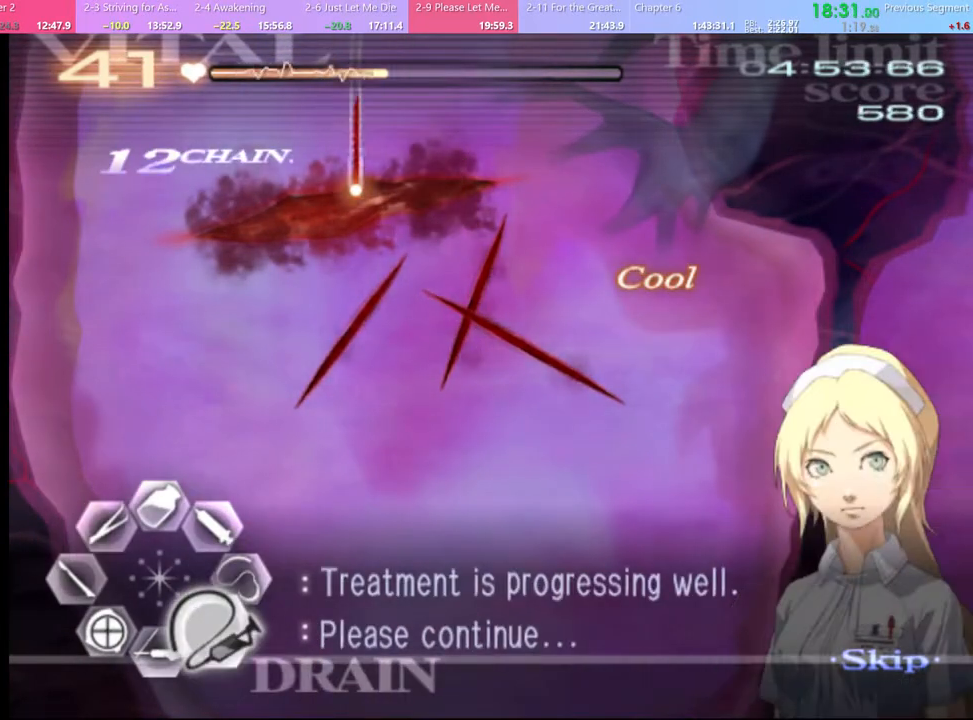
{"keys": ["d"], "mouse": ["left"], "events": [[500, "s", "up"]]}
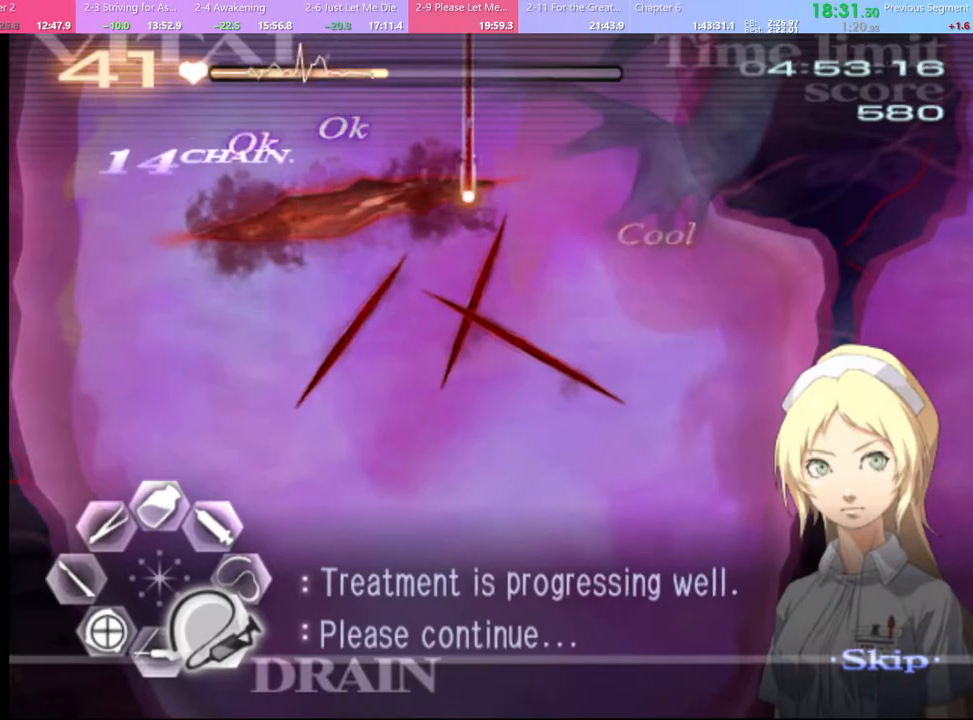
{"keys": [], "mouse": [], "events": [[33, "d", "up"], [67, "mouse_left", "up"], [100, "a", "down"], [100, "w", "down"], [233, "mouse_left", "down"], [267, "mouse_right", "down"], [400, "mouse_left", "up"], [433, "a", "up"], [433, "mouse_right", "up"], [433, "w", "up"]]}
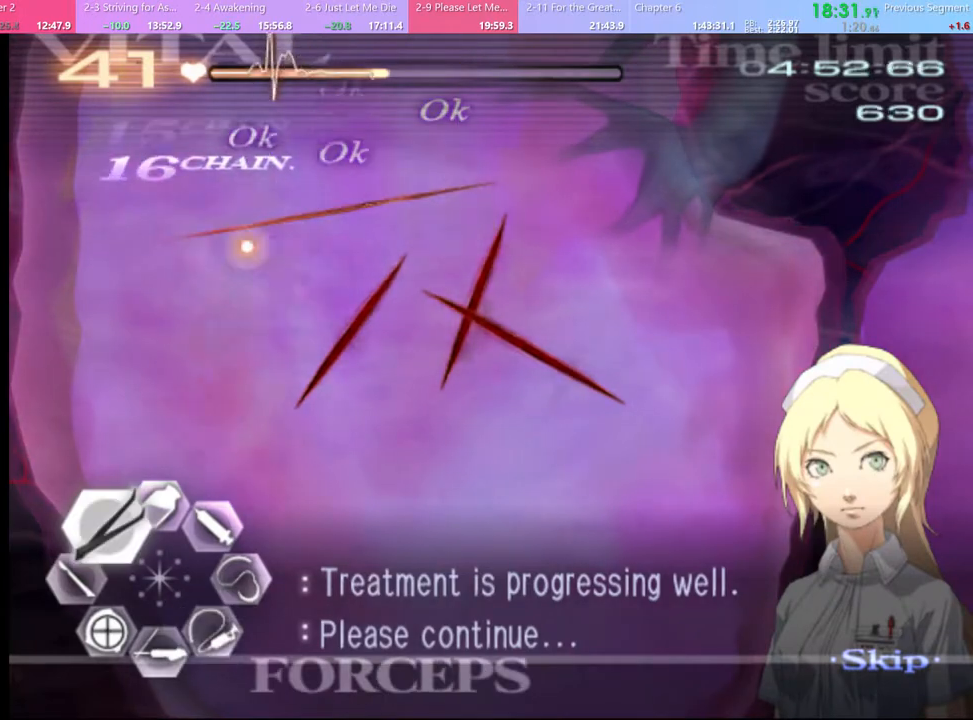
{"keys": ["d"], "mouse": ["left"], "events": [[33, "d", "down"], [133, "mouse_left", "down"]]}
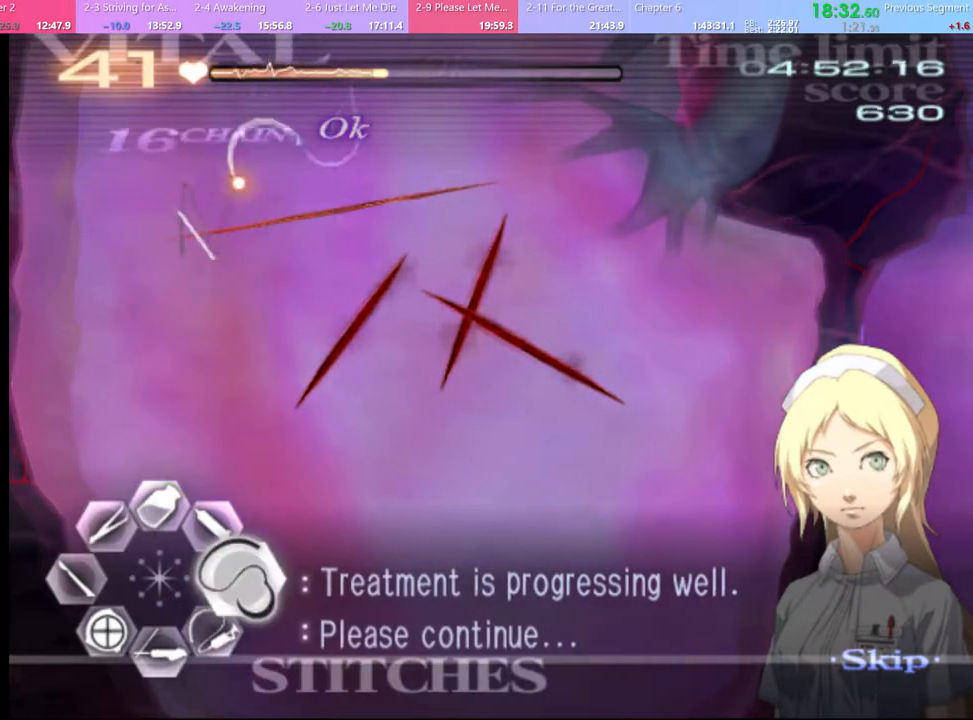
{"keys": ["d"], "mouse": ["left"], "events": []}
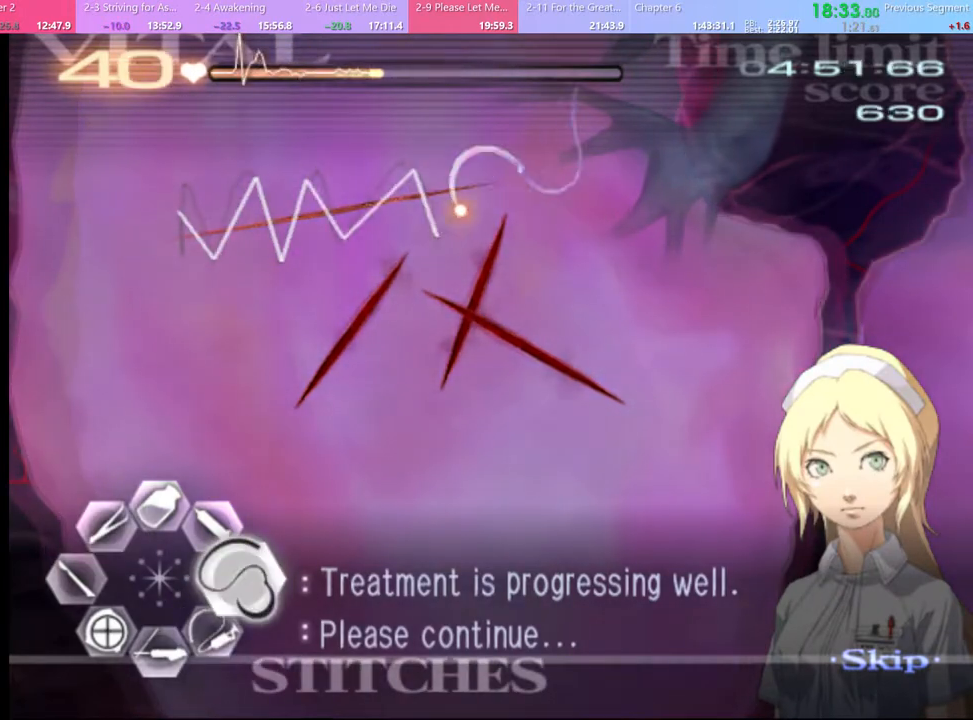
{"keys": ["d"], "mouse": ["left"], "events": [[100, "mouse_left", "up"], [267, "mouse_left", "down"]]}
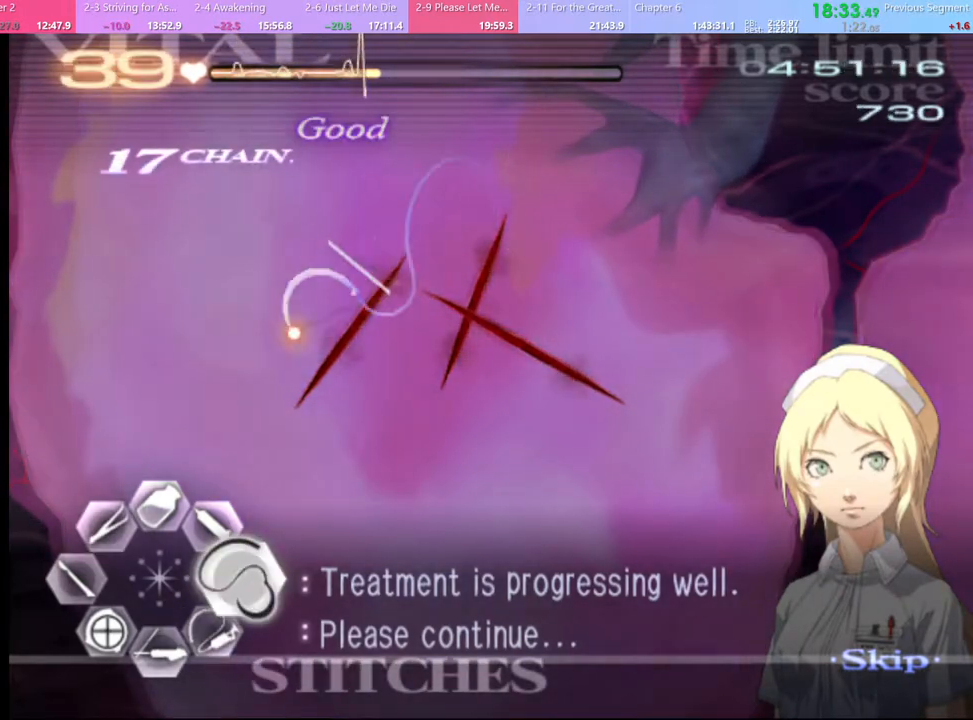
{"keys": ["d"], "mouse": [], "events": [[300, "mouse_left", "up"]]}
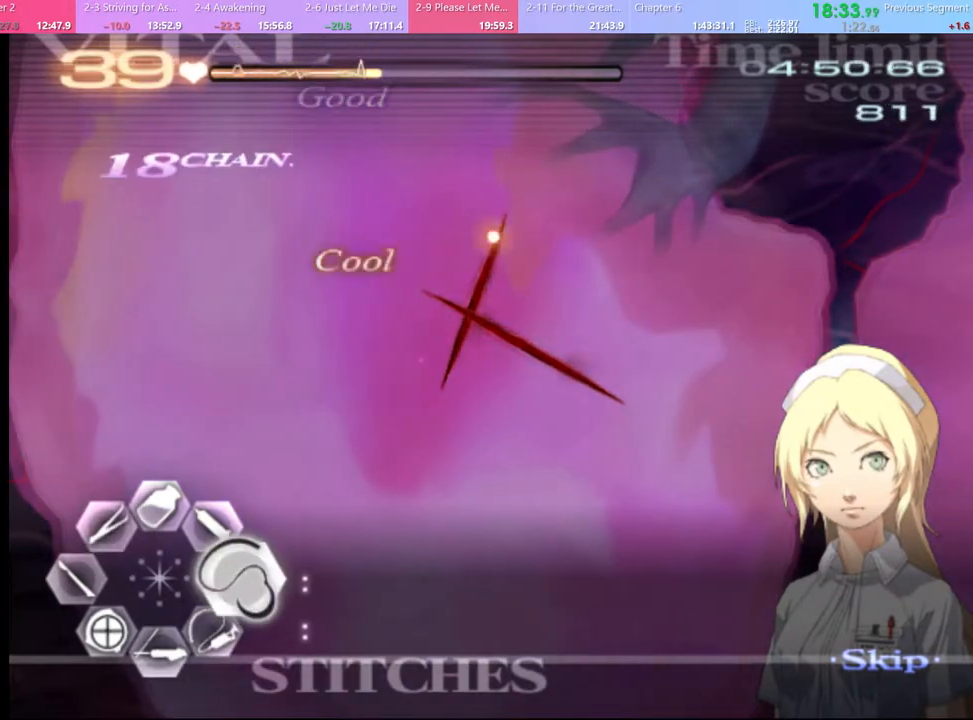
{"keys": ["d"], "mouse": ["left"], "events": [[67, "mouse_left", "down"]]}
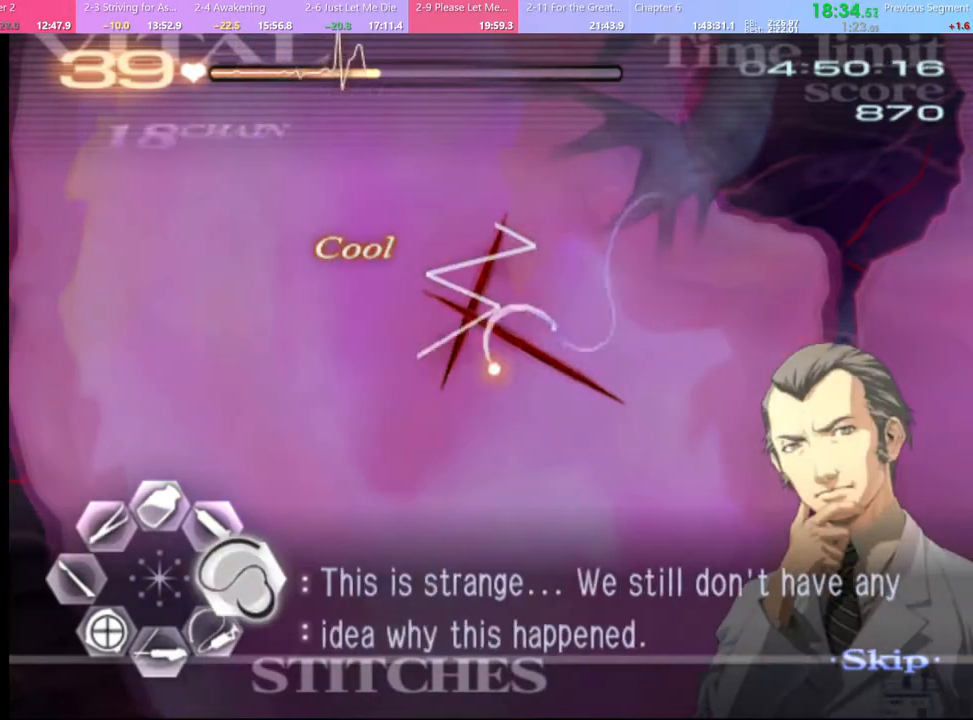
{"keys": ["d"], "mouse": ["left"], "events": [[67, "mouse_left", "up"], [200, "mouse_left", "down"]]}
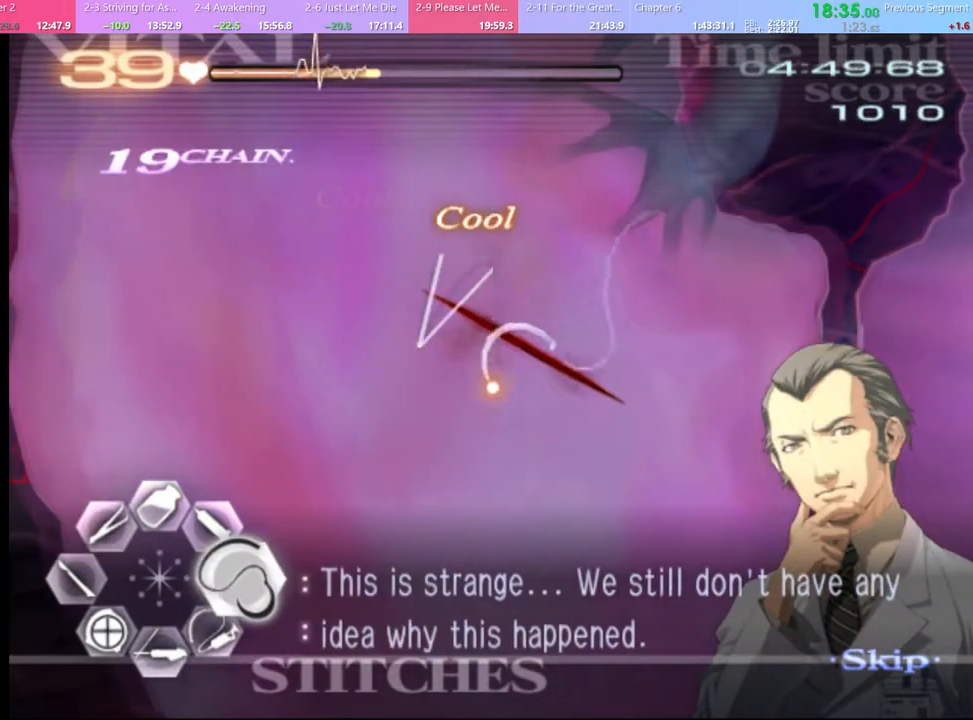
{"keys": [], "mouse": [], "events": [[200, "mouse_left", "up"], [233, "mouse_left", "down"], [367, "mouse_left", "up"], [400, "d", "up"]]}
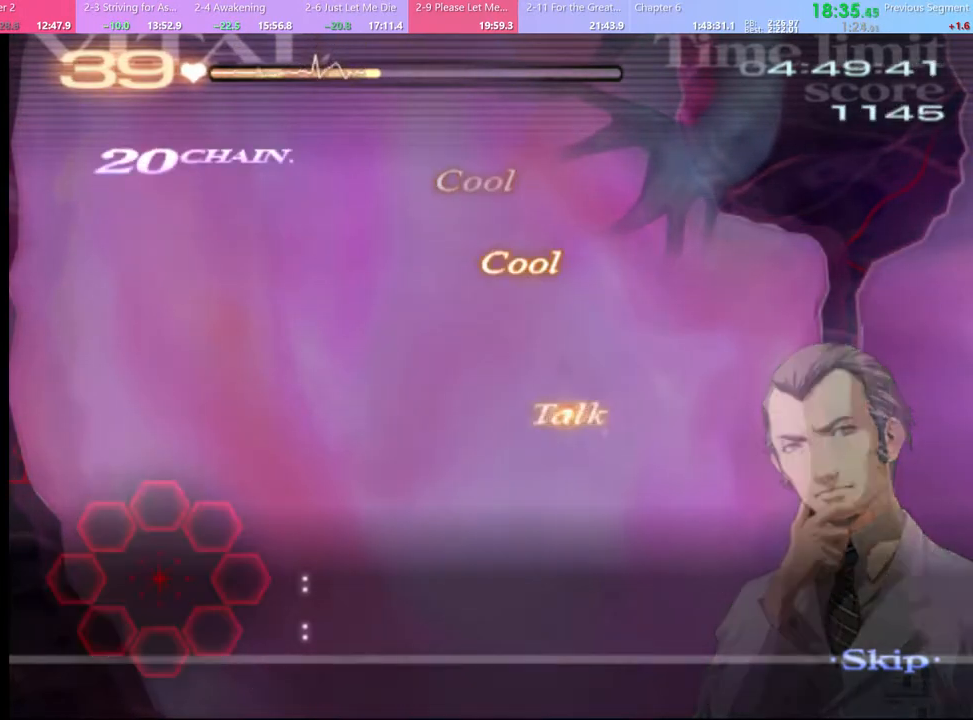
{"keys": ["a", "s"], "mouse": [], "events": [[133, "a", "down"], [167, "s", "down"]]}
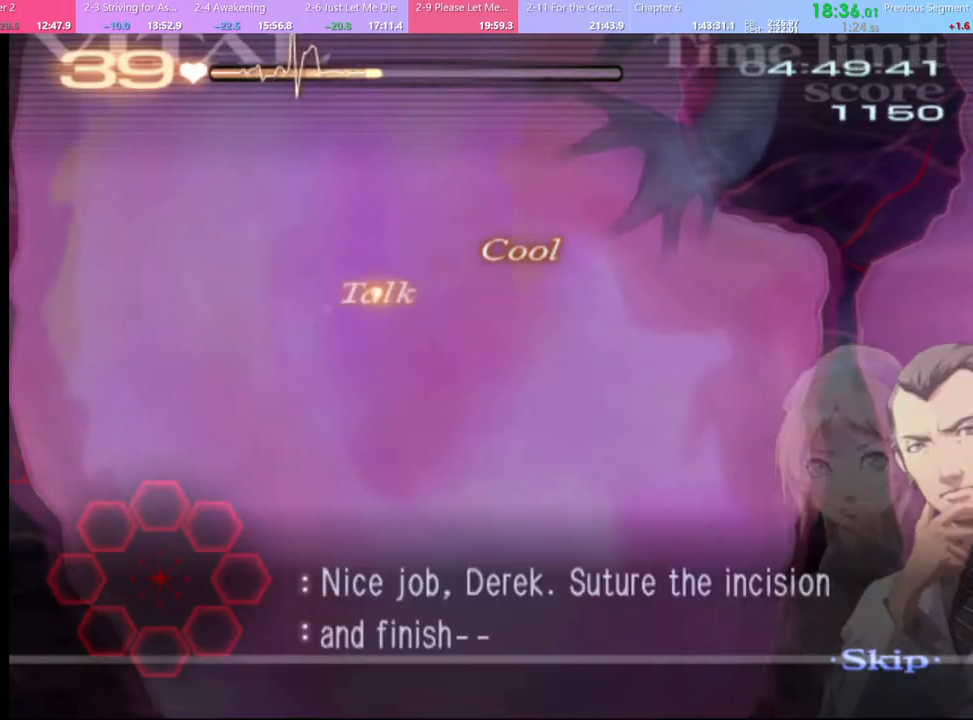
{"keys": ["a", "s"], "mouse": [], "events": []}
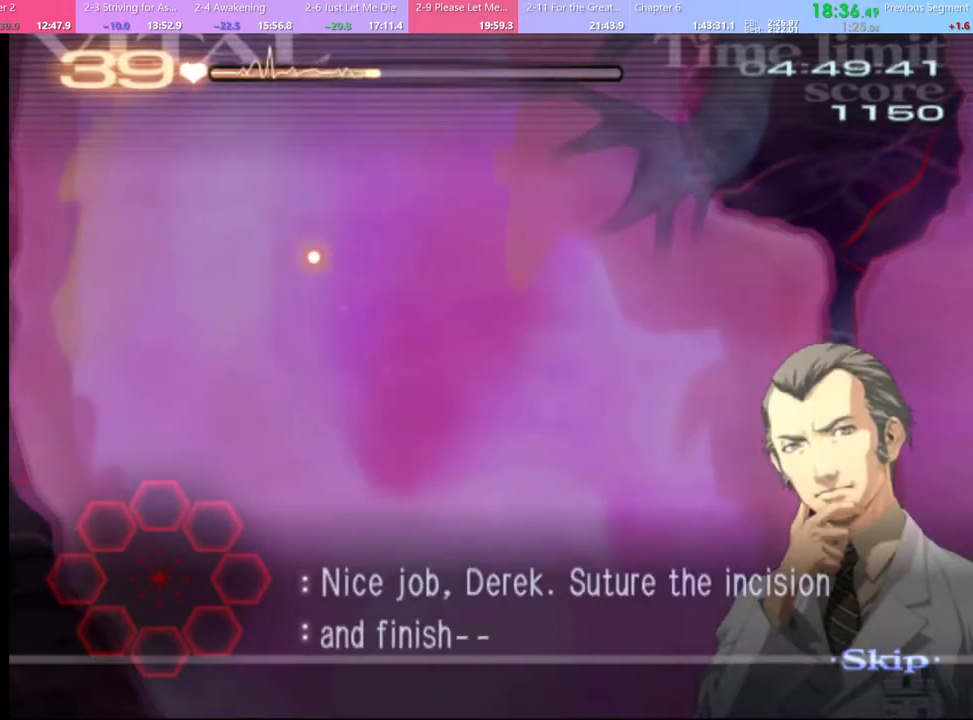
{"keys": ["a", "s"], "mouse": [], "events": []}
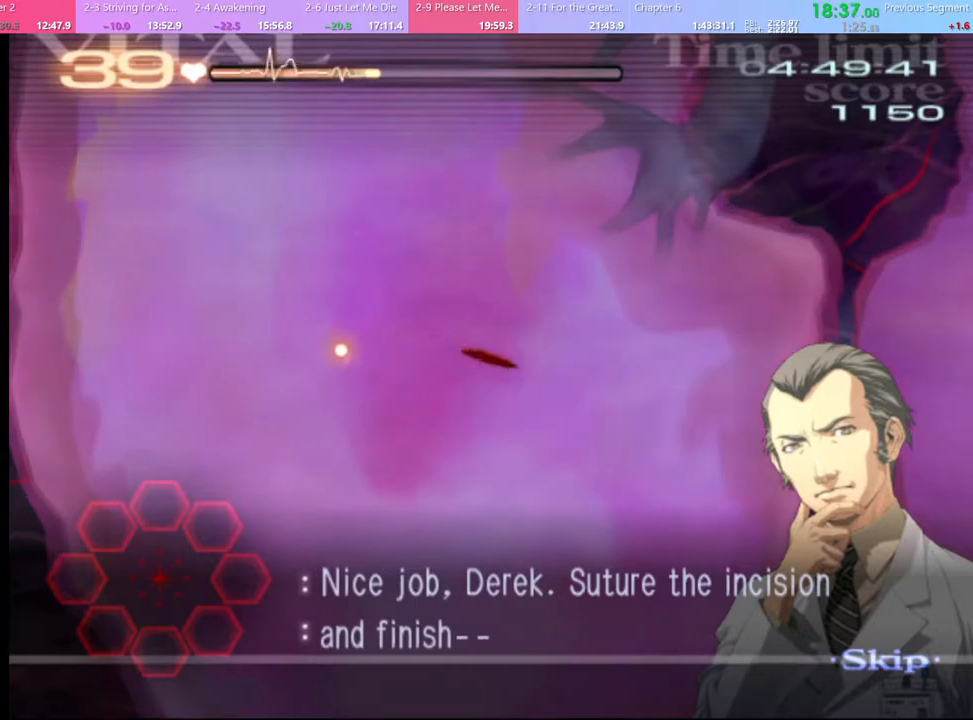
{"keys": ["a", "s"], "mouse": [], "events": []}
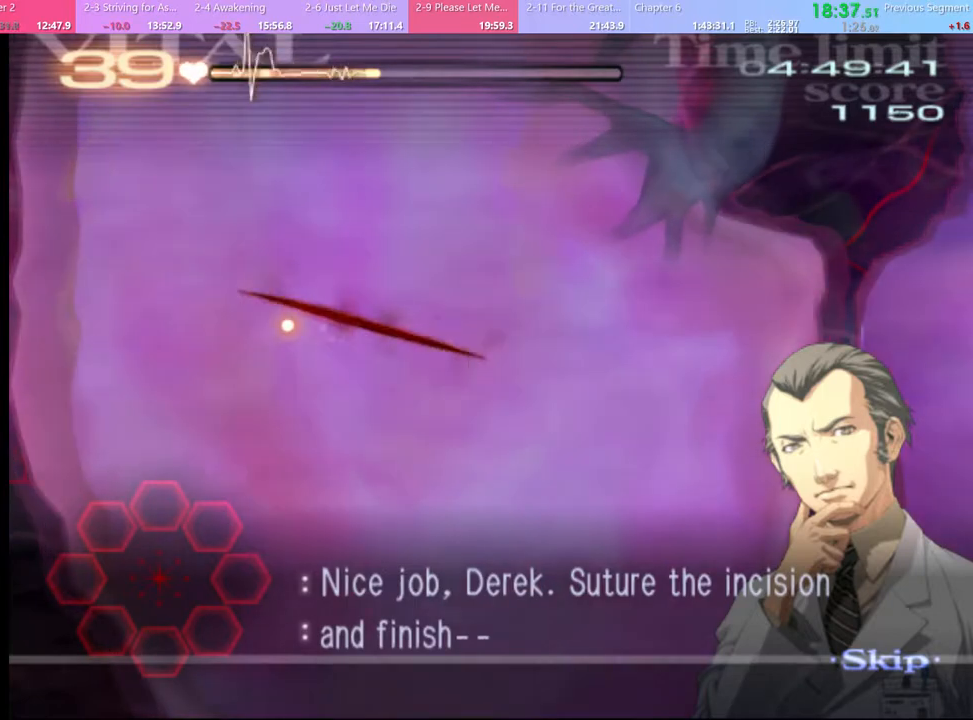
{"keys": ["a", "s"], "mouse": ["left"], "events": [[67, "mouse_left", "down"], [133, "mouse_left", "up"], [200, "mouse_left", "down"], [267, "mouse_left", "up"], [367, "mouse_left", "down"], [433, "mouse_left", "up"], [500, "mouse_left", "down"]]}
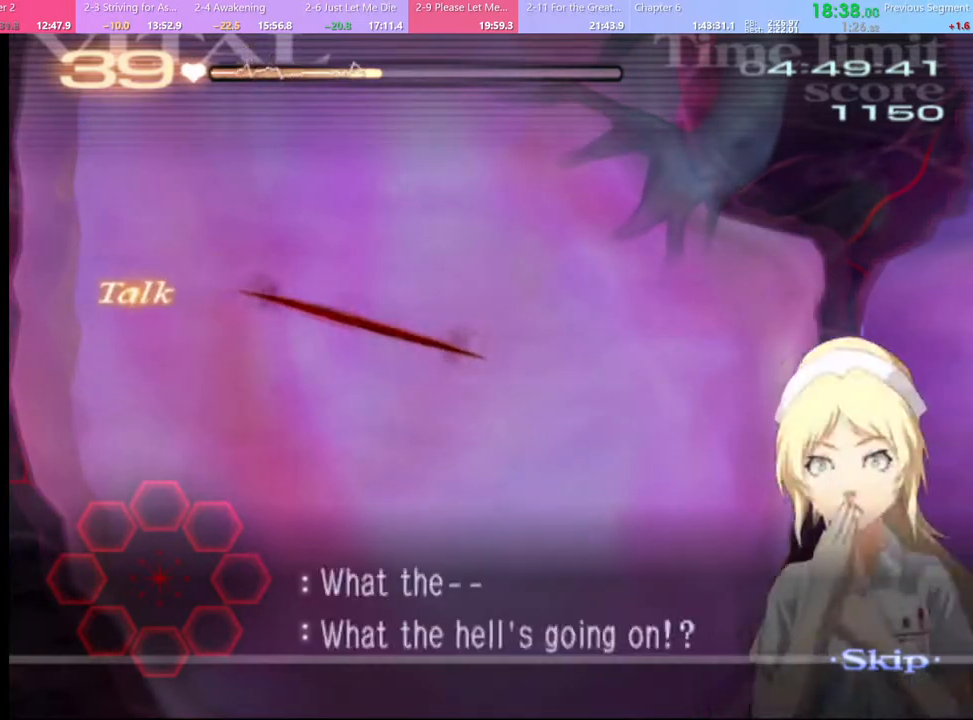
{"keys": ["a", "s"], "mouse": ["left"], "events": [[100, "mouse_left", "up"], [267, "mouse_left", "down"], [333, "mouse_left", "up"], [433, "mouse_left", "down"]]}
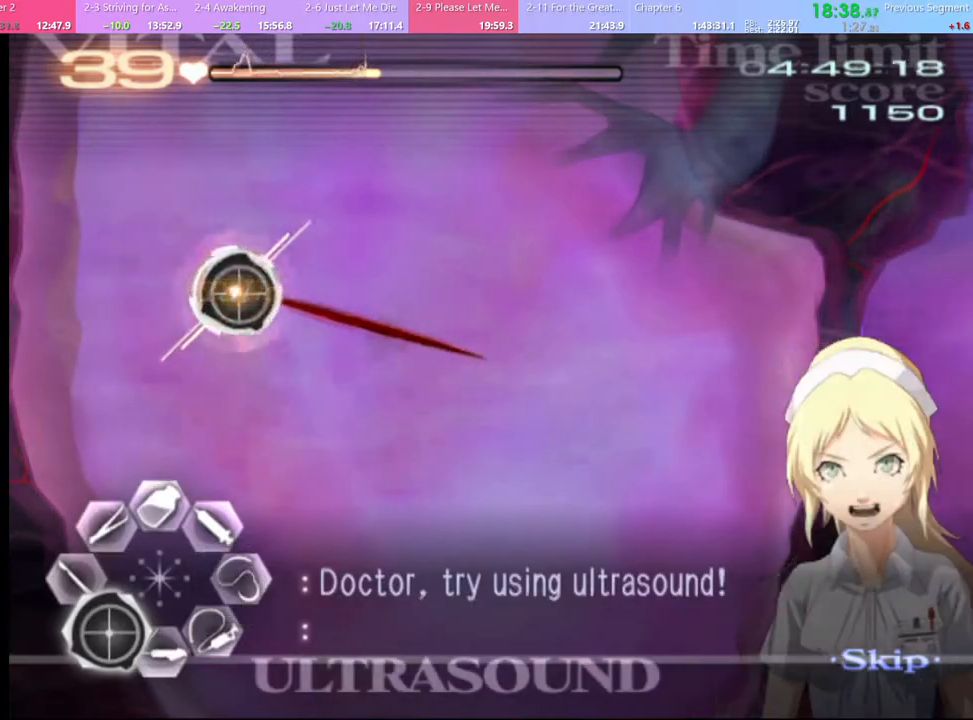
{"keys": ["a", "s"], "mouse": [], "events": [[33, "mouse_left", "up"], [367, "mouse_left", "down"], [433, "mouse_left", "up"]]}
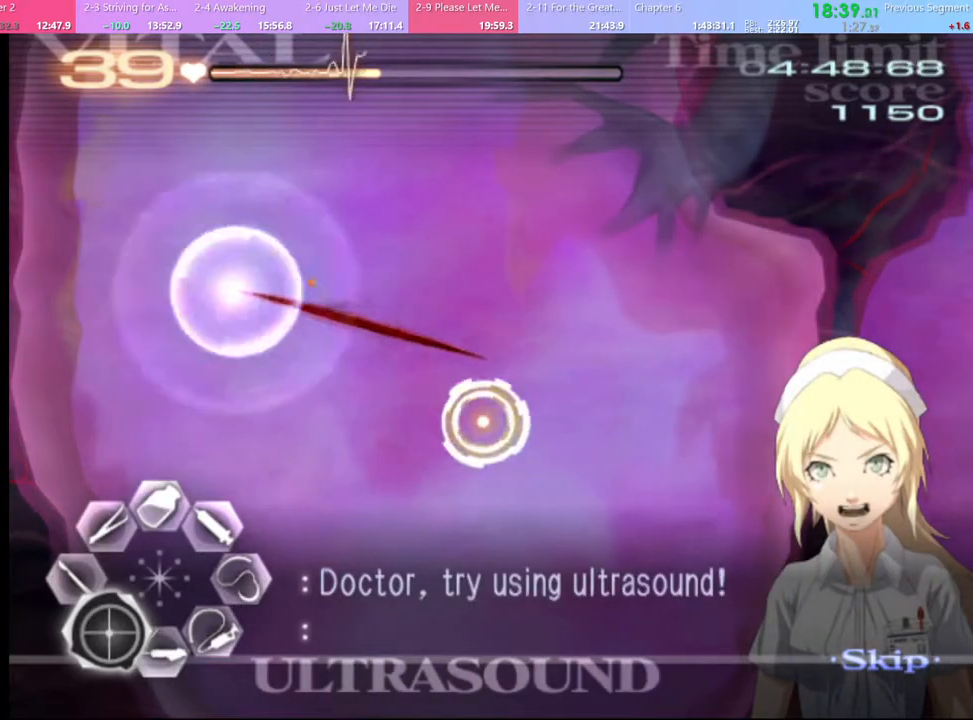
{"keys": ["d", "s"], "mouse": [], "events": [[100, "s", "up"], [200, "mouse_left", "down"], [333, "mouse_left", "up"], [400, "a", "up"], [467, "d", "down"], [500, "s", "down"]]}
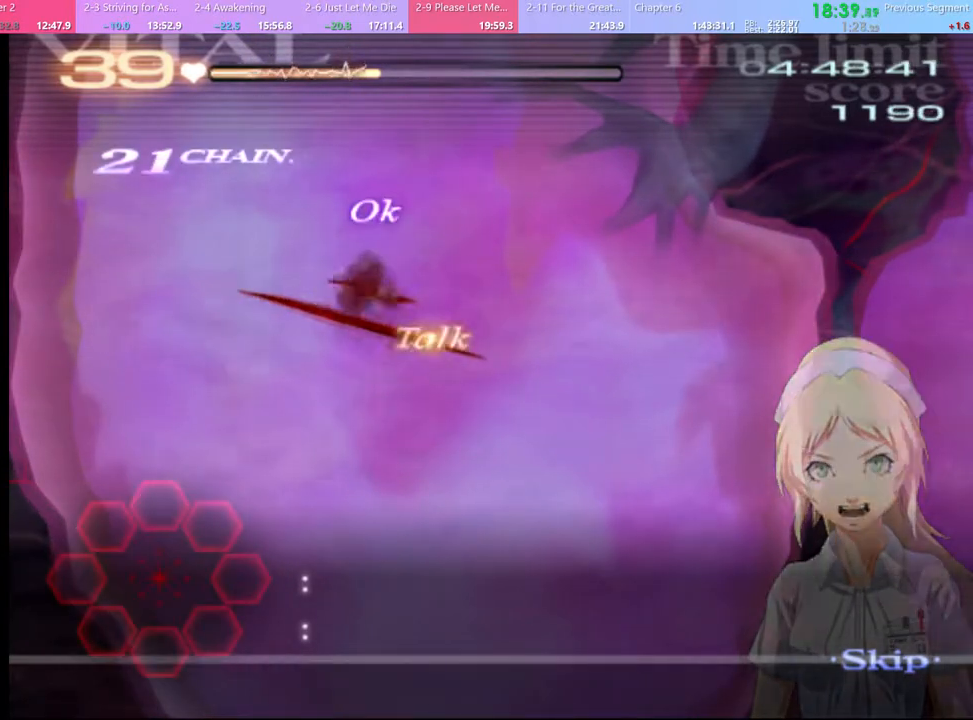
{"keys": ["s"], "mouse": ["left"], "events": [[167, "mouse_left", "down"], [300, "d", "up"], [300, "mouse_left", "up"], [467, "mouse_left", "down"]]}
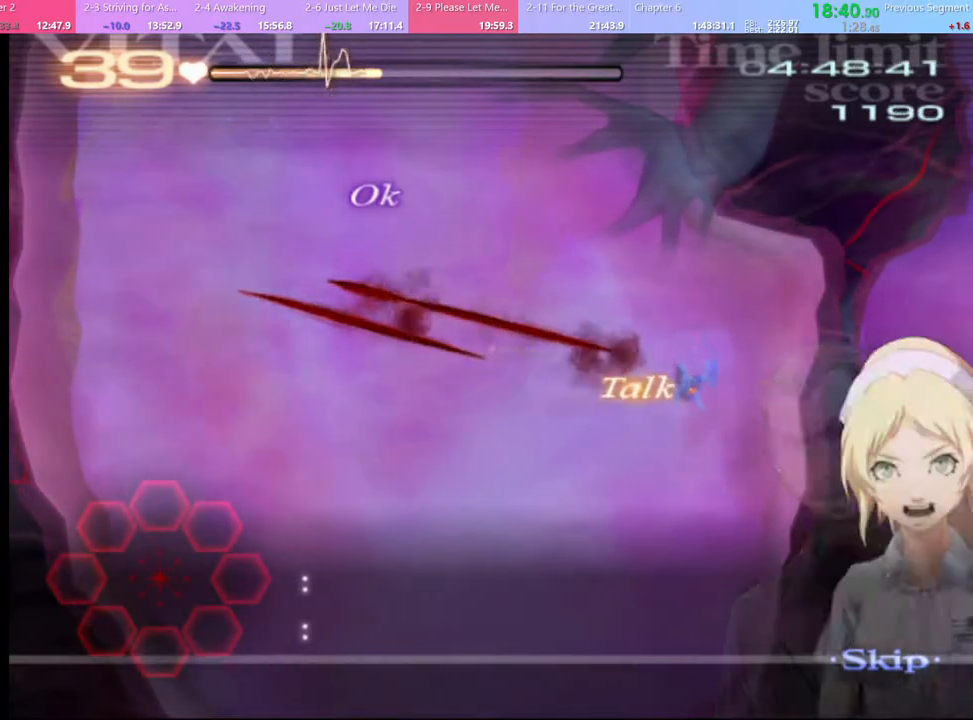
{"keys": ["s"], "mouse": ["left"], "events": [[300, "mouse_left", "up"], [367, "mouse_left", "down"]]}
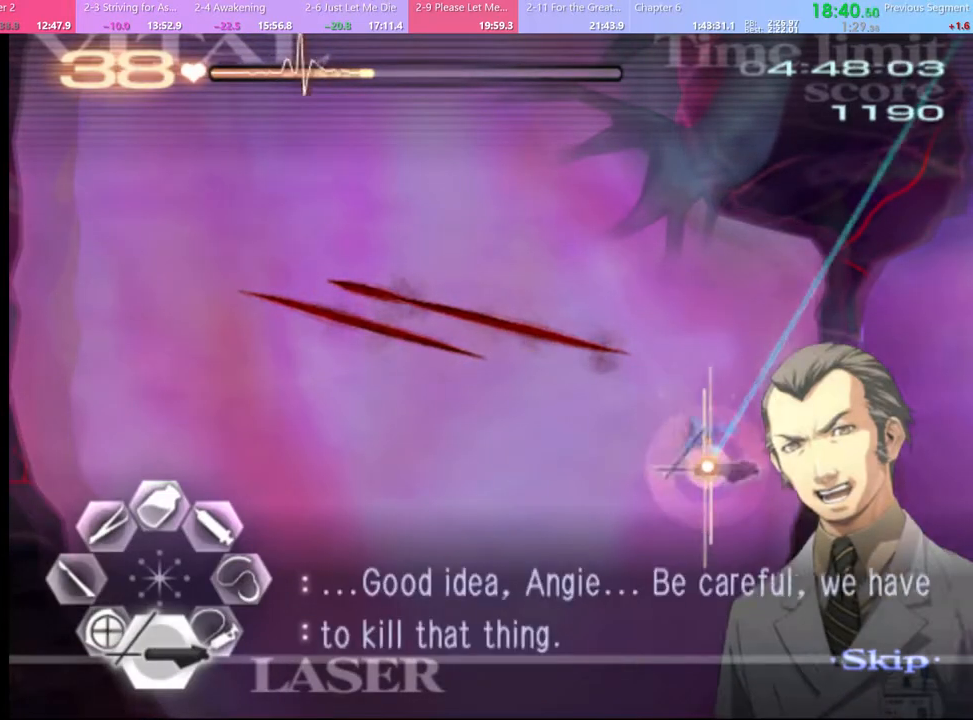
{"keys": ["s"], "mouse": ["left"], "events": [[233, "mouse_left", "up"], [467, "mouse_left", "down"]]}
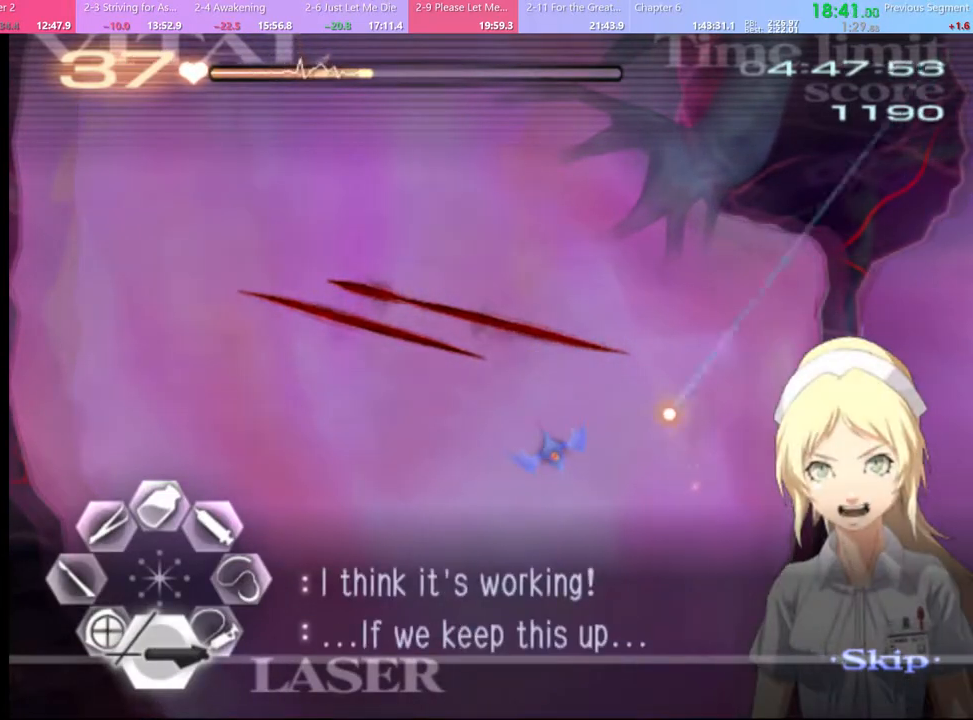
{"keys": ["d"], "mouse": [], "events": [[300, "mouse_left", "up"], [333, "s", "up"], [400, "d", "down"]]}